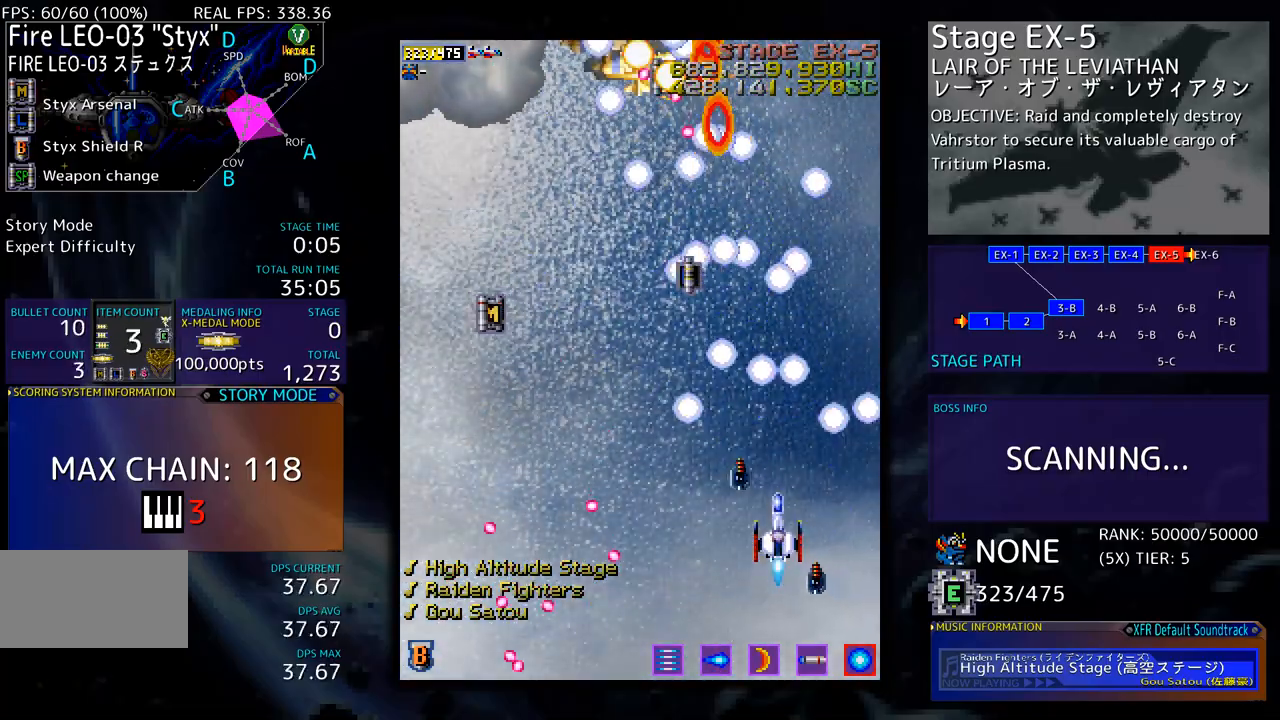
Gameplay with a controller; each line is a JSON object with the inputs held at the frame after it. "events" lists button and stick changes between this image and that frame as [ms after this image, input, new state], when the widget could be followed in between. Not read: L3 R3 other_buttons.
{"buttons": ["DPAD_LEFT"], "events": [[100, "DPAD_LEFT", "down"], [201, "DPAD_LEFT", "up"], [267, "DPAD_DOWN", "down"], [384, "DPAD_DOWN", "up"], [451, "DPAD_LEFT", "down"]]}
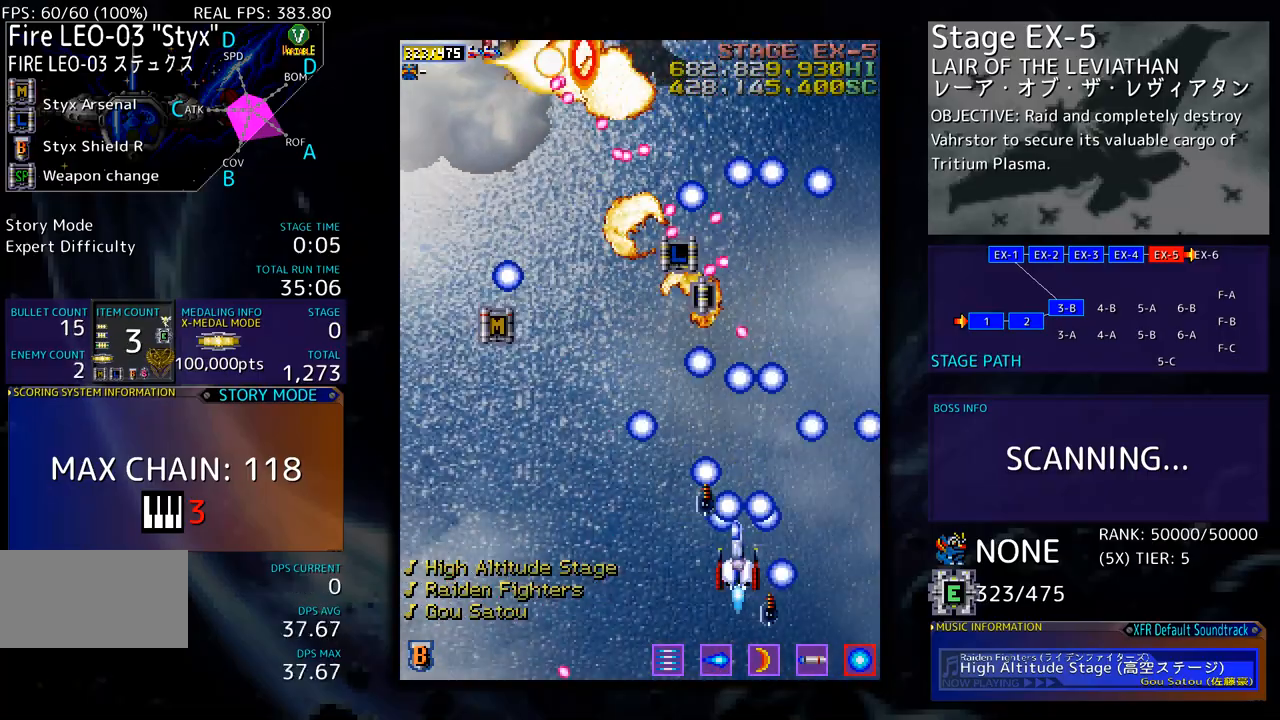
{"buttons": ["DPAD_LEFT"], "events": [[67, "DPAD_LEFT", "up"], [117, "DPAD_LEFT", "down"], [217, "DPAD_LEFT", "up"], [268, "DPAD_LEFT", "down"], [401, "DPAD_LEFT", "up"], [435, "DPAD_LEFT", "down"]]}
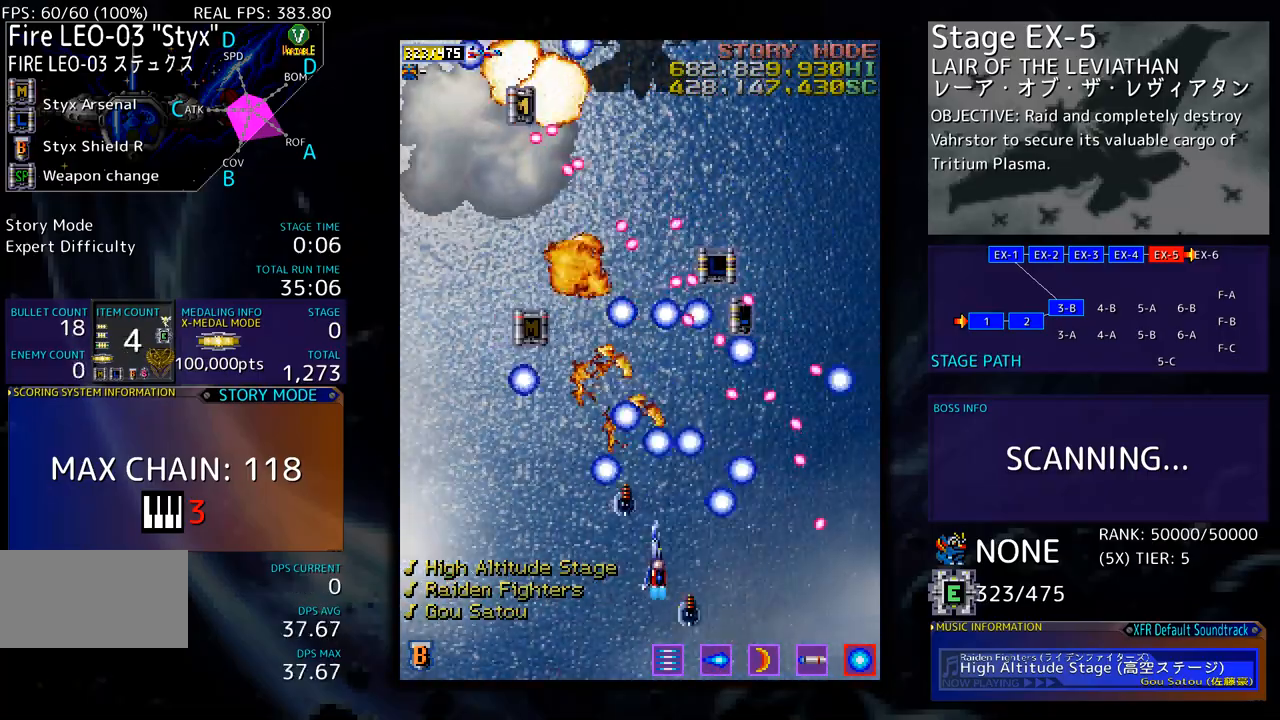
{"buttons": ["DPAD_DOWN", "DPAD_LEFT"], "events": [[34, "DPAD_UP", "down"], [318, "DPAD_UP", "up"], [385, "DPAD_DOWN", "down"]]}
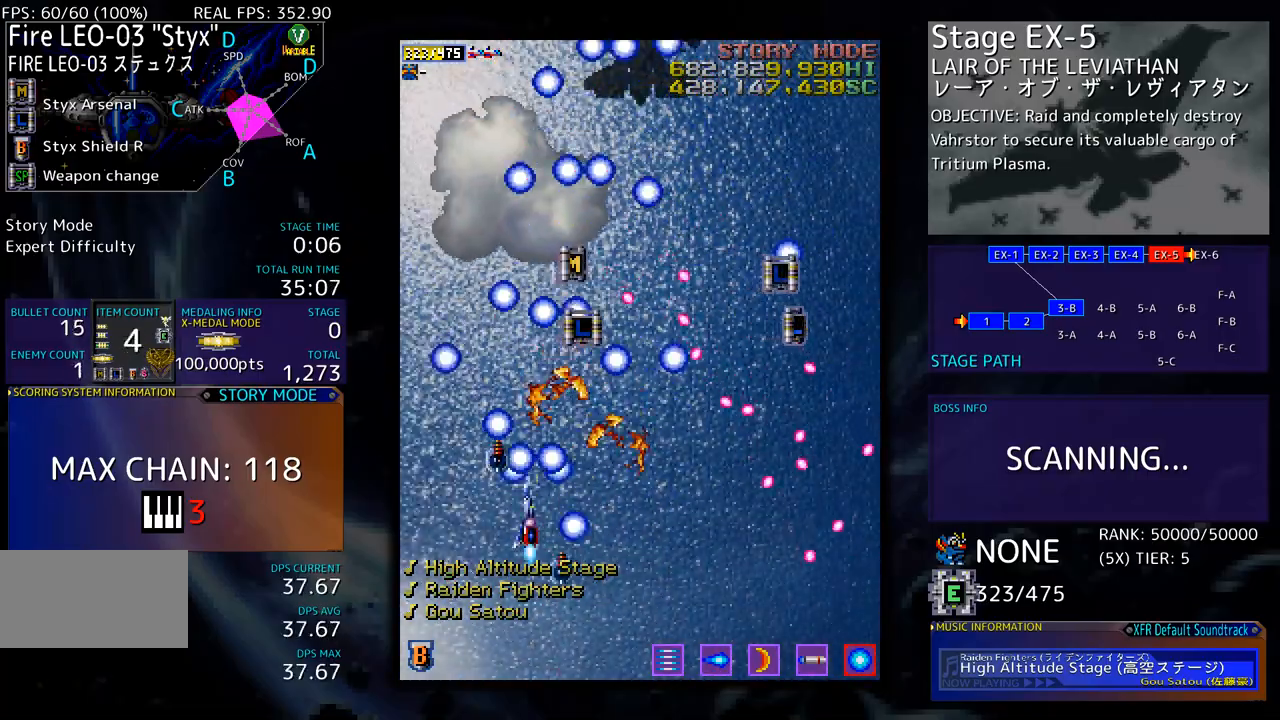
{"buttons": ["DPAD_DOWN"], "events": [[16, "DPAD_DOWN", "up"], [33, "DPAD_LEFT", "up"], [401, "DPAD_LEFT", "down"], [501, "DPAD_DOWN", "down"], [501, "DPAD_LEFT", "up"]]}
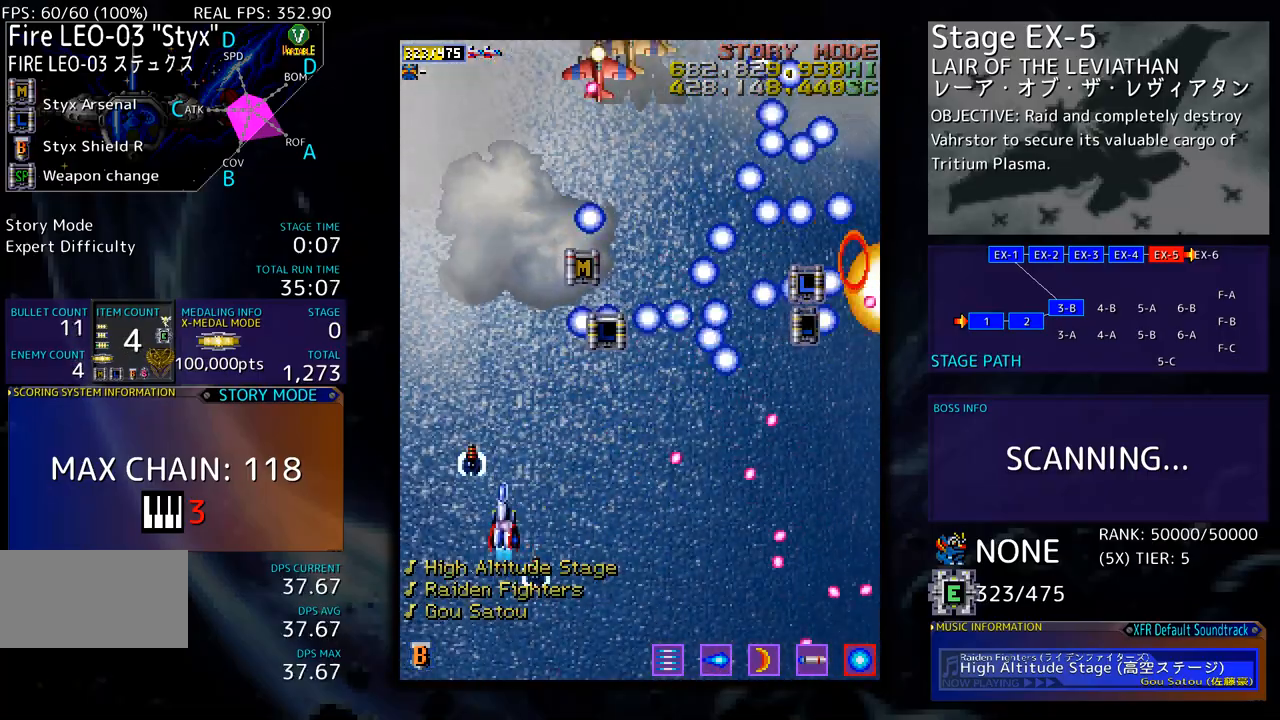
{"buttons": ["DPAD_RIGHT"], "events": [[33, "DPAD_RIGHT", "down"], [83, "DPAD_DOWN", "up"], [100, "DPAD_RIGHT", "up"], [200, "DPAD_RIGHT", "down"], [267, "DPAD_RIGHT", "up"], [351, "DPAD_RIGHT", "down"], [434, "DPAD_RIGHT", "up"], [501, "DPAD_RIGHT", "down"]]}
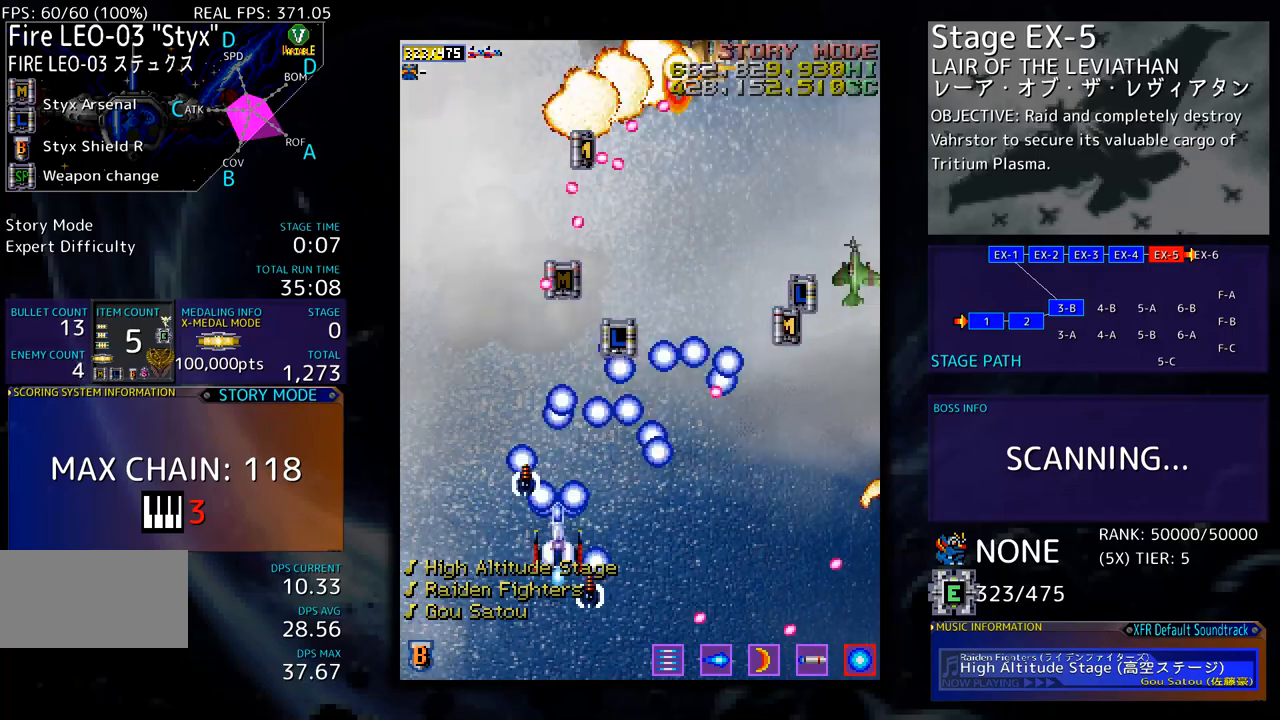
{"buttons": ["DPAD_DOWN", "DPAD_RIGHT"], "events": [[17, "DPAD_DOWN", "down"], [100, "DPAD_DOWN", "up"], [100, "DPAD_RIGHT", "up"], [150, "DPAD_DOWN", "down"], [150, "DPAD_RIGHT", "down"], [251, "DPAD_DOWN", "up"], [251, "DPAD_RIGHT", "up"], [317, "DPAD_RIGHT", "down"], [351, "DPAD_DOWN", "down"], [401, "DPAD_DOWN", "up"], [401, "DPAD_RIGHT", "up"], [451, "DPAD_RIGHT", "down"], [501, "DPAD_DOWN", "down"]]}
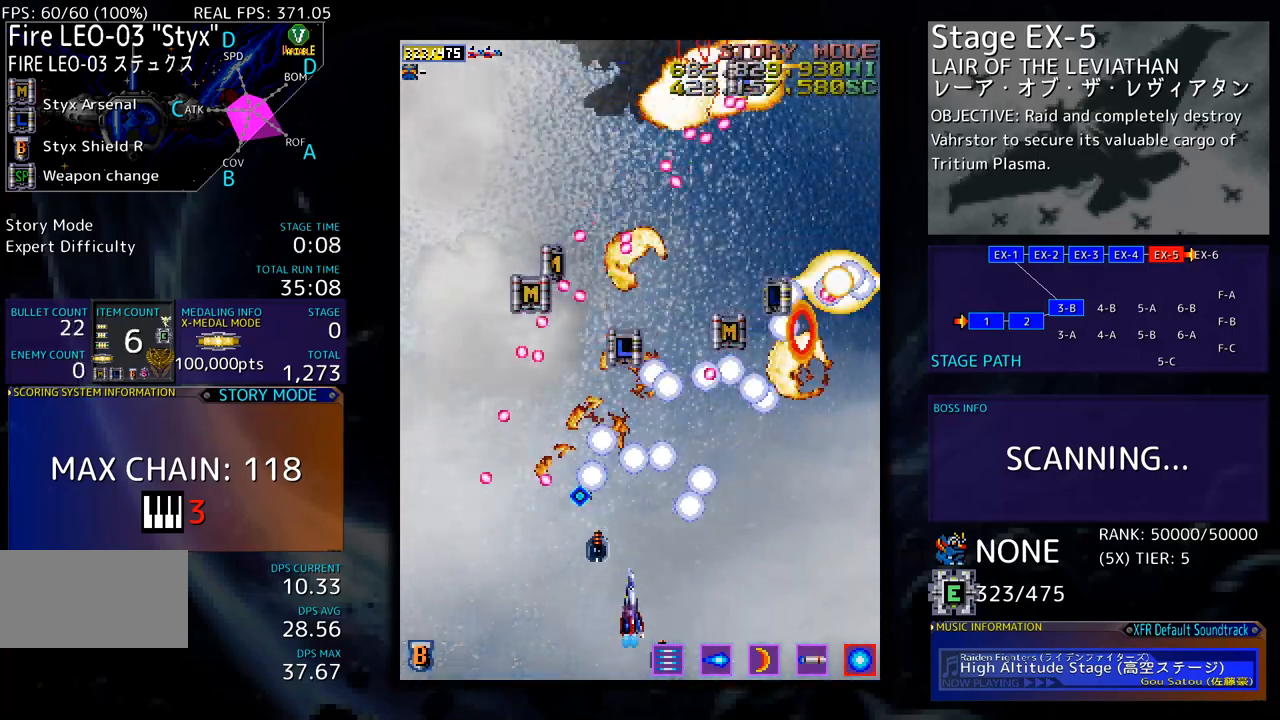
{"buttons": ["DPAD_UP", "DPAD_RIGHT"], "events": [[34, "DPAD_DOWN", "up"], [50, "DPAD_RIGHT", "up"], [84, "DPAD_RIGHT", "down"], [301, "DPAD_UP", "down"]]}
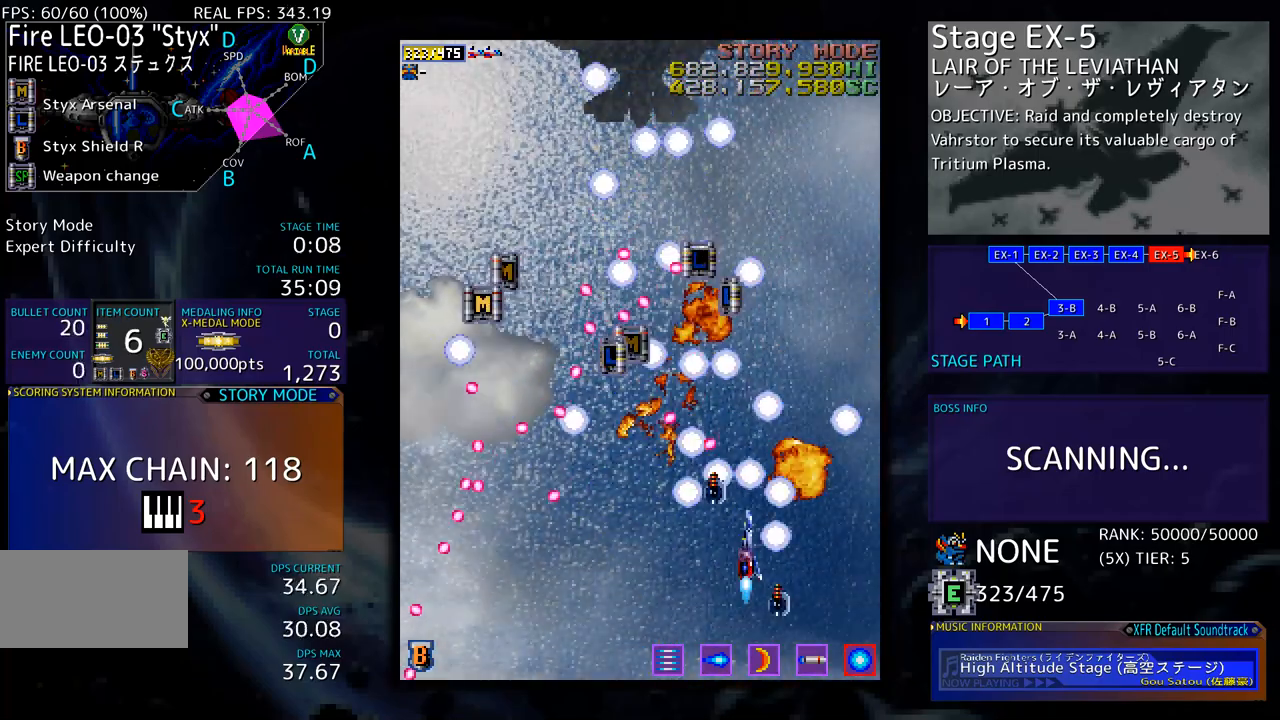
{"buttons": ["DPAD_UP", "DPAD_LEFT"], "events": [[167, "DPAD_RIGHT", "up"], [301, "DPAD_LEFT", "down"]]}
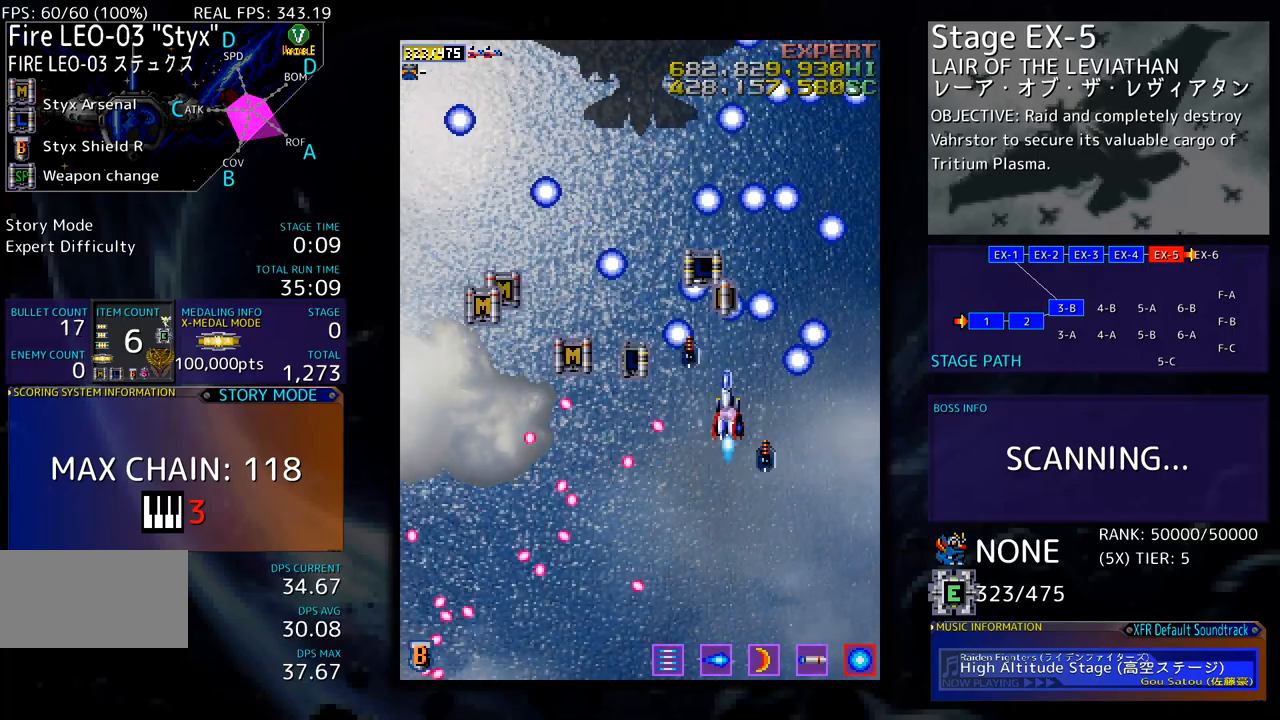
{"buttons": ["DPAD_DOWN", "DPAD_RIGHT"], "events": [[300, "DPAD_LEFT", "up"], [317, "DPAD_RIGHT", "down"], [351, "DPAD_UP", "up"], [484, "DPAD_DOWN", "down"]]}
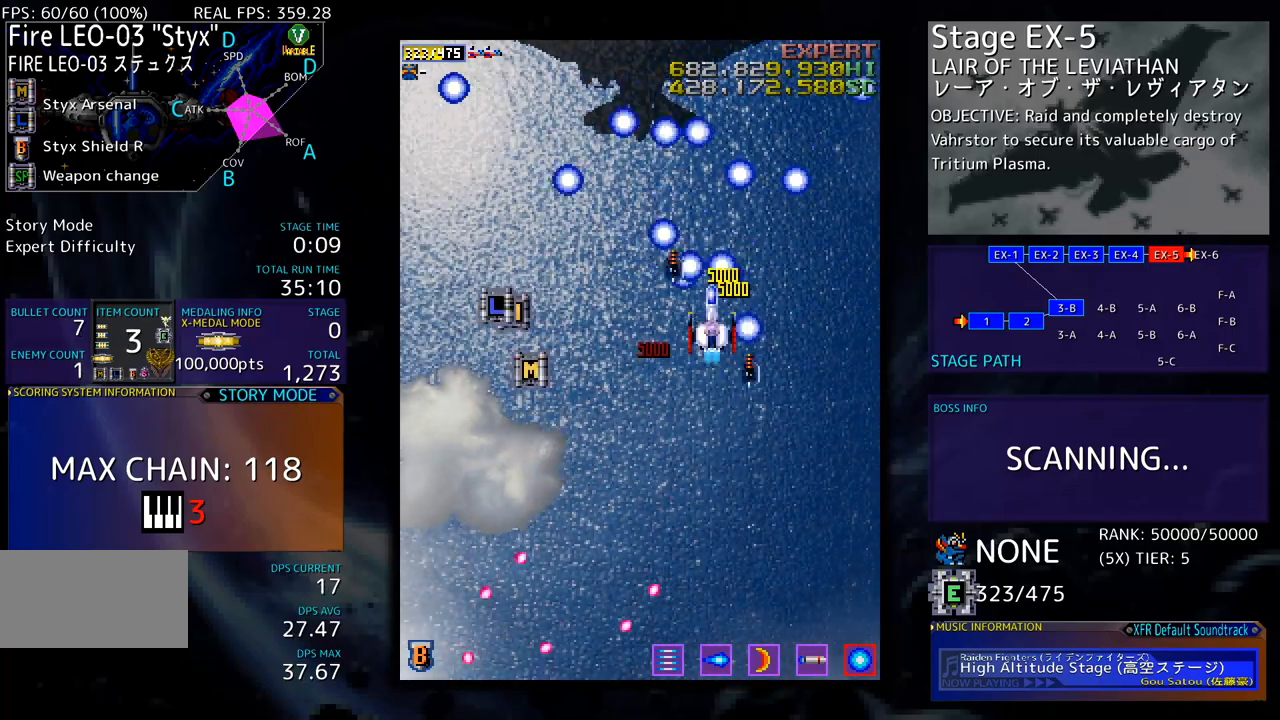
{"buttons": ["DPAD_DOWN"], "events": [[33, "DPAD_RIGHT", "up"], [234, "DPAD_DOWN", "up"], [317, "DPAD_DOWN", "down"], [401, "DPAD_DOWN", "up"], [468, "DPAD_DOWN", "down"]]}
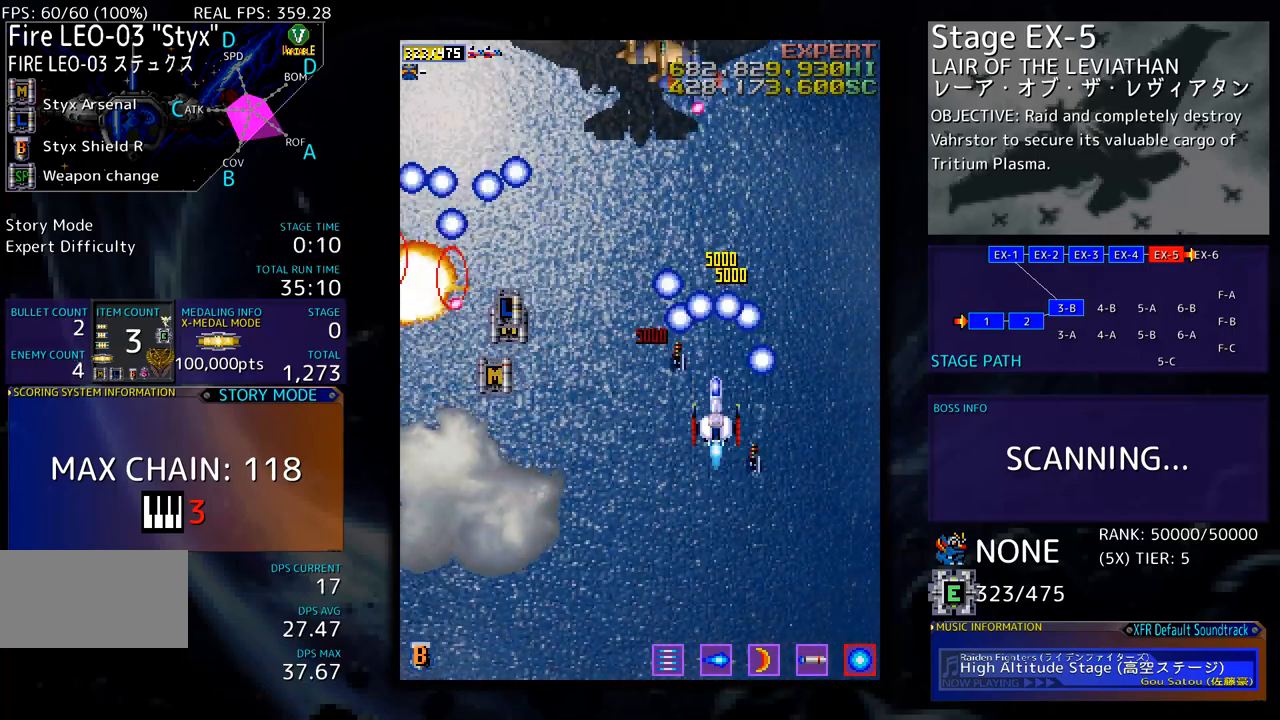
{"buttons": ["DPAD_LEFT"], "events": [[50, "DPAD_DOWN", "up"], [117, "DPAD_DOWN", "down"], [201, "DPAD_DOWN", "up"], [251, "DPAD_DOWN", "down"], [351, "DPAD_DOWN", "up"], [401, "DPAD_DOWN", "down"], [401, "DPAD_LEFT", "down"], [468, "DPAD_DOWN", "up"]]}
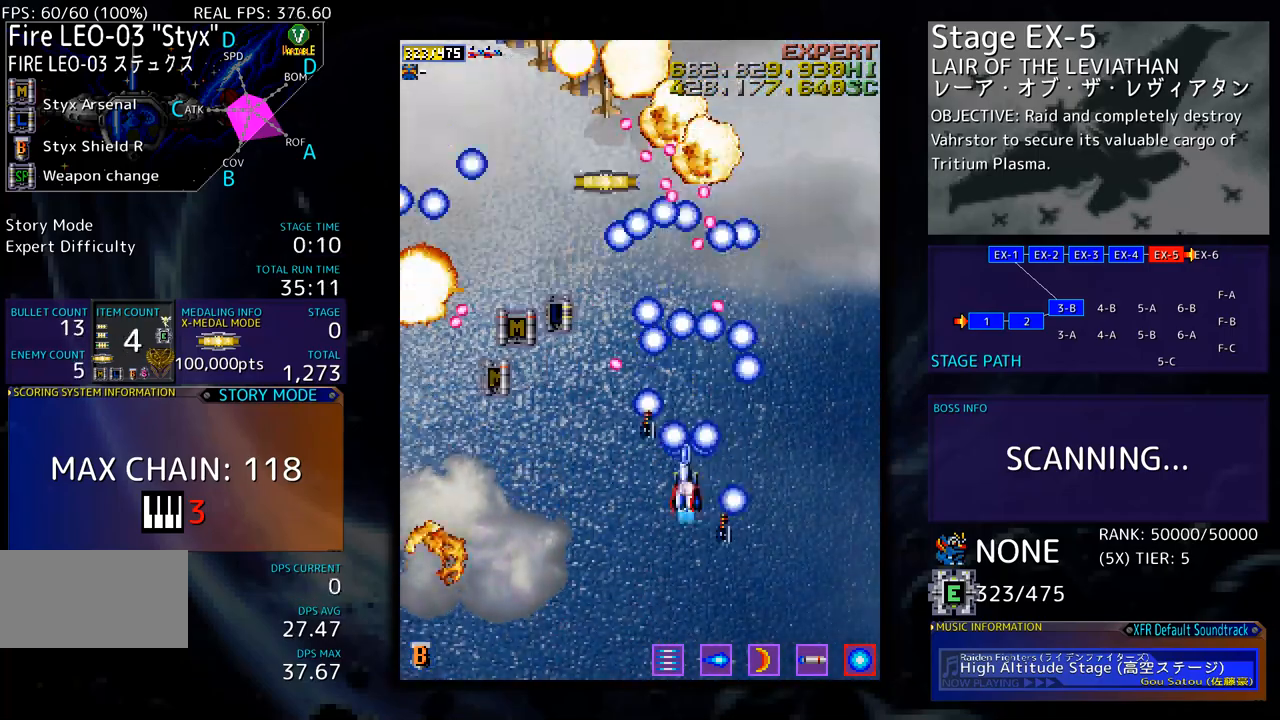
{"buttons": ["DPAD_LEFT"], "events": [[50, "DPAD_DOWN", "down"], [134, "DPAD_DOWN", "up"], [151, "DPAD_LEFT", "up"], [184, "DPAD_LEFT", "down"], [284, "DPAD_LEFT", "up"], [334, "DPAD_LEFT", "down"], [468, "DPAD_DOWN", "down"], [501, "DPAD_DOWN", "up"]]}
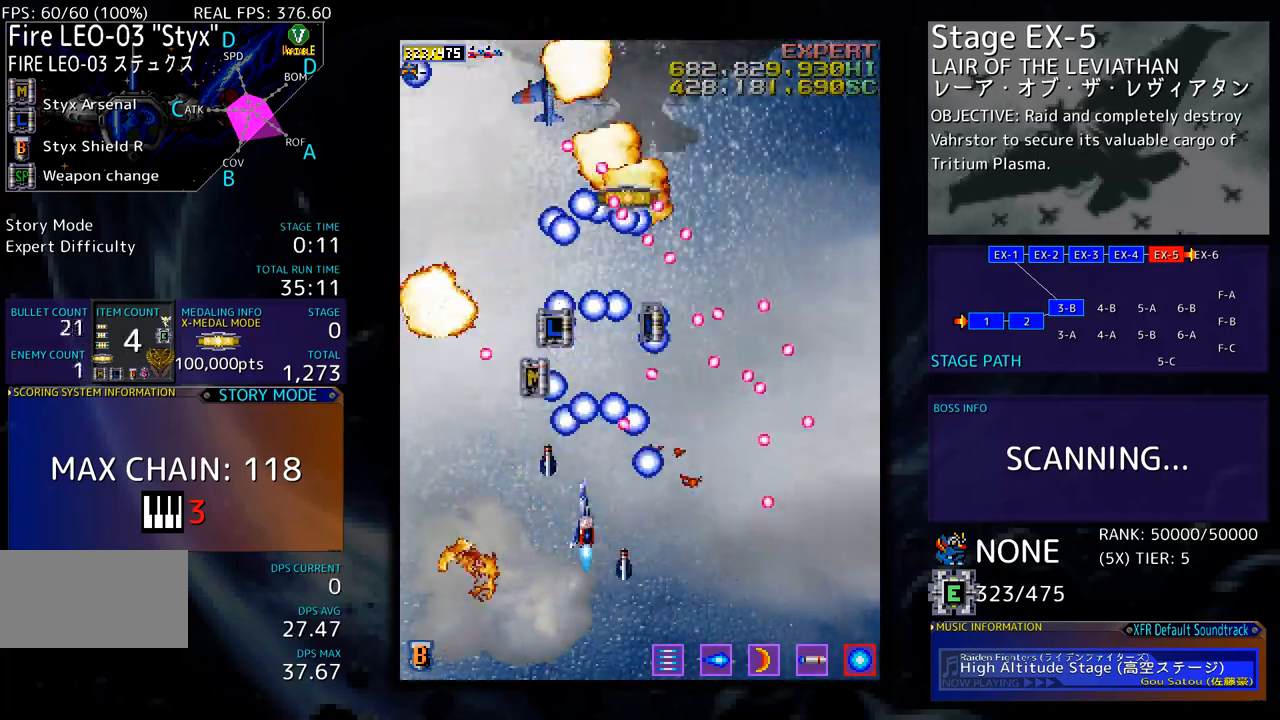
{"buttons": ["DPAD_UP", "DPAD_LEFT"], "events": [[351, "DPAD_UP", "down"]]}
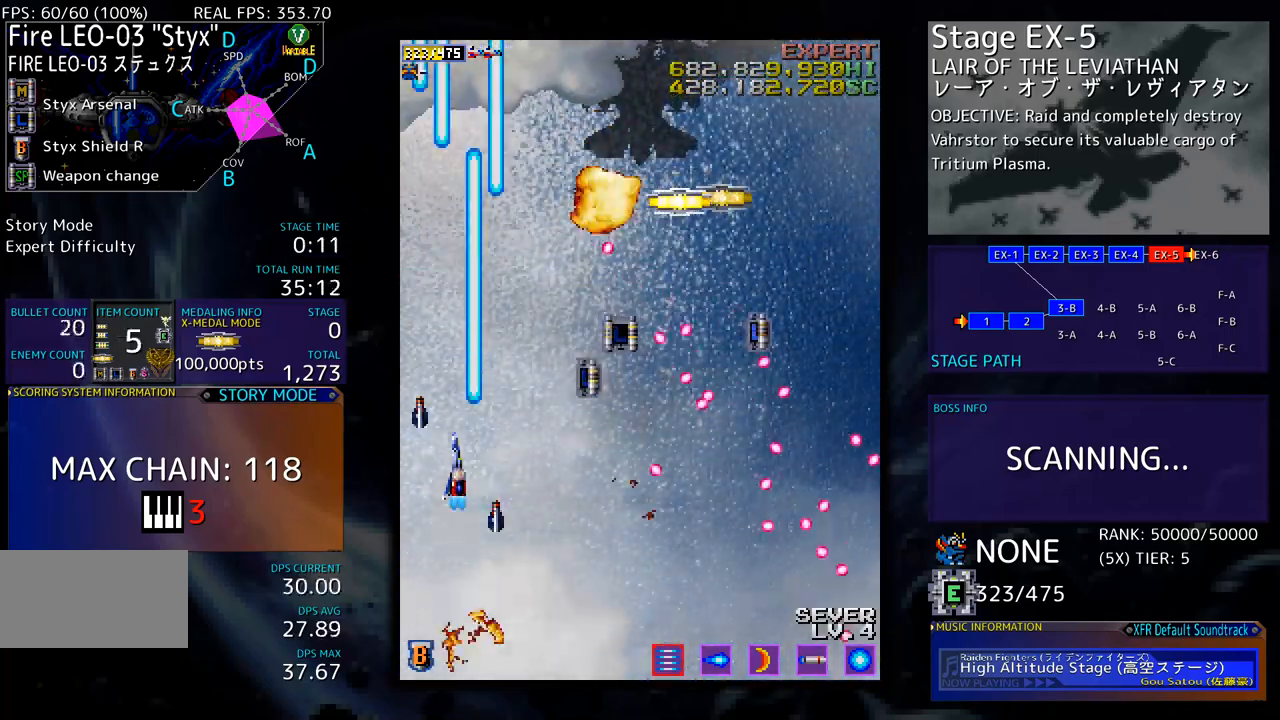
{"buttons": ["DPAD_RIGHT"], "events": [[33, "DPAD_LEFT", "up"], [150, "DPAD_RIGHT", "down"], [484, "DPAD_UP", "up"]]}
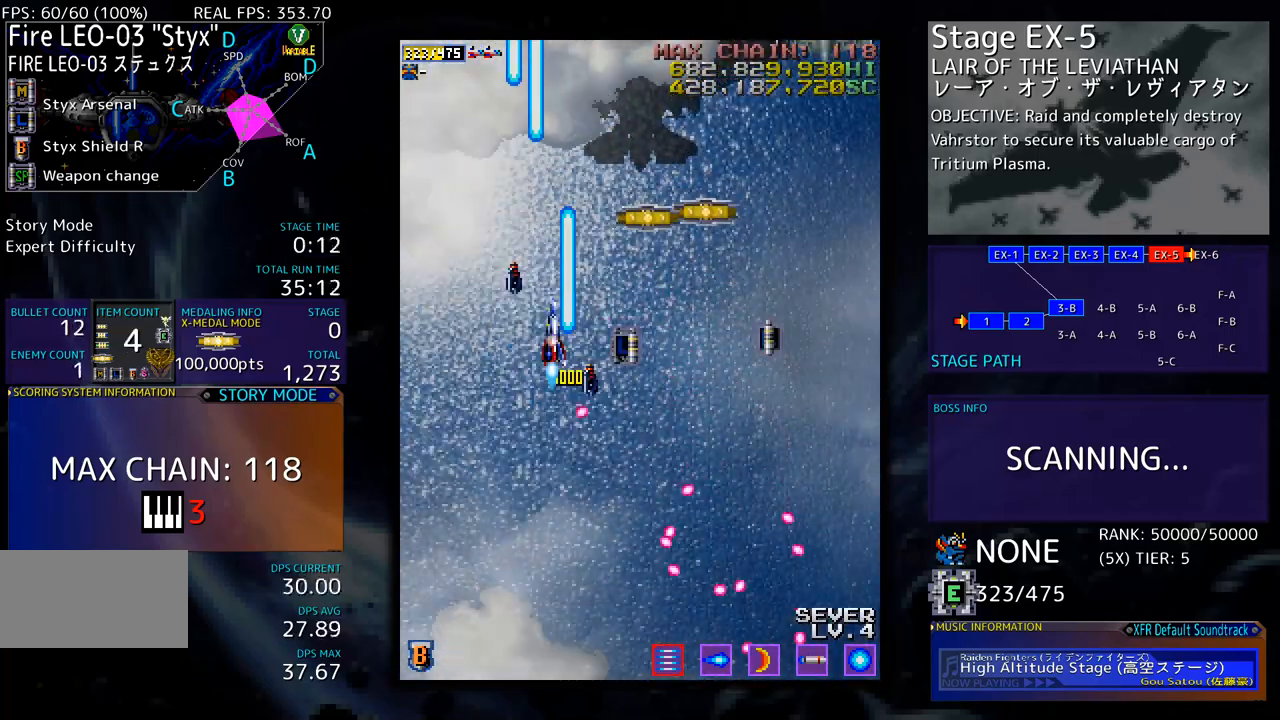
{"buttons": ["DPAD_DOWN", "DPAD_RIGHT"], "events": [[16, "DPAD_DOWN", "down"], [83, "DPAD_DOWN", "up"], [117, "DPAD_UP", "down"], [367, "DPAD_UP", "up"], [417, "DPAD_DOWN", "down"]]}
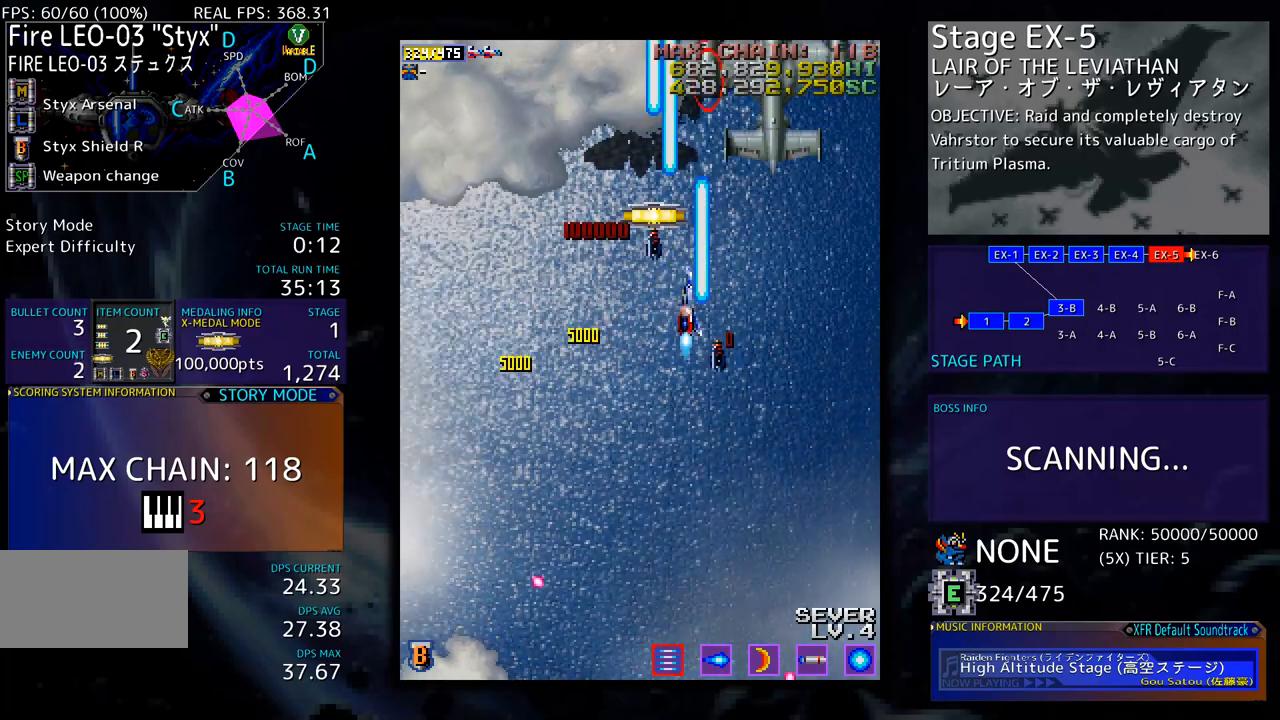
{"buttons": ["DPAD_DOWN"], "events": [[217, "DPAD_RIGHT", "up"], [284, "DPAD_LEFT", "down"], [334, "DPAD_LEFT", "up"]]}
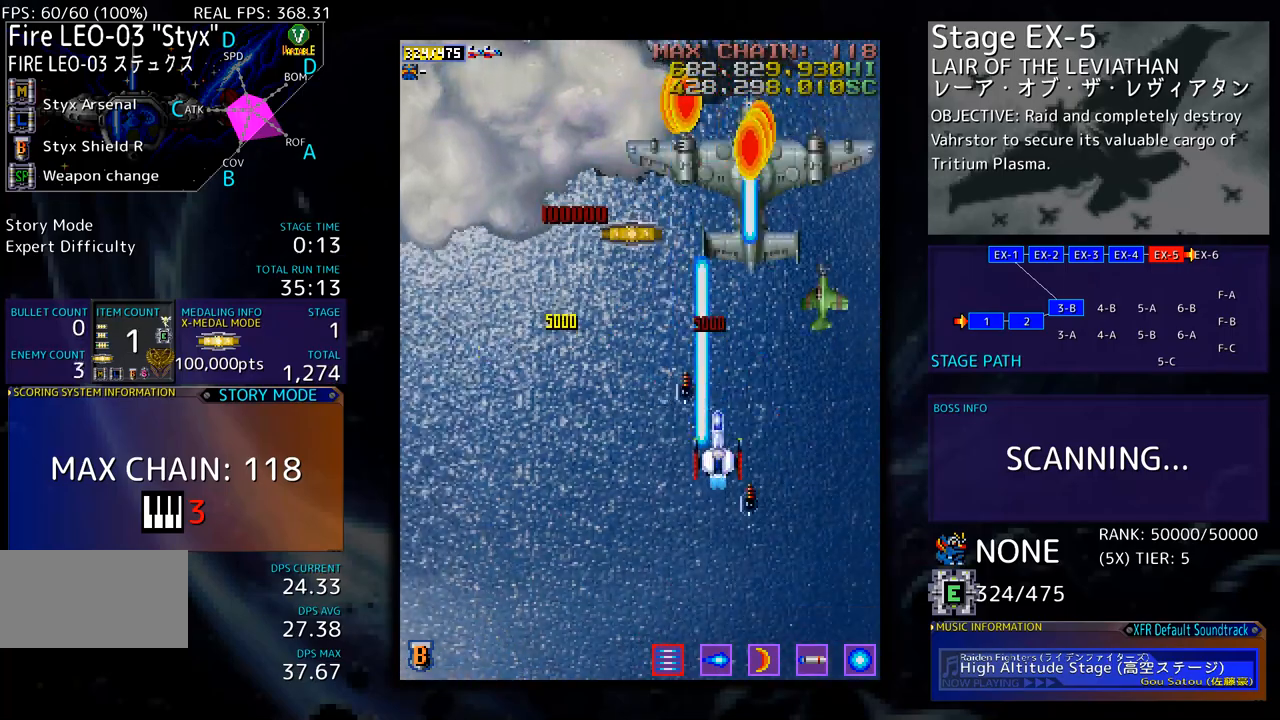
{"buttons": ["DPAD_DOWN"], "events": [[33, "DPAD_RIGHT", "down"], [117, "DPAD_RIGHT", "up"], [167, "DPAD_LEFT", "down"], [217, "DPAD_LEFT", "up"]]}
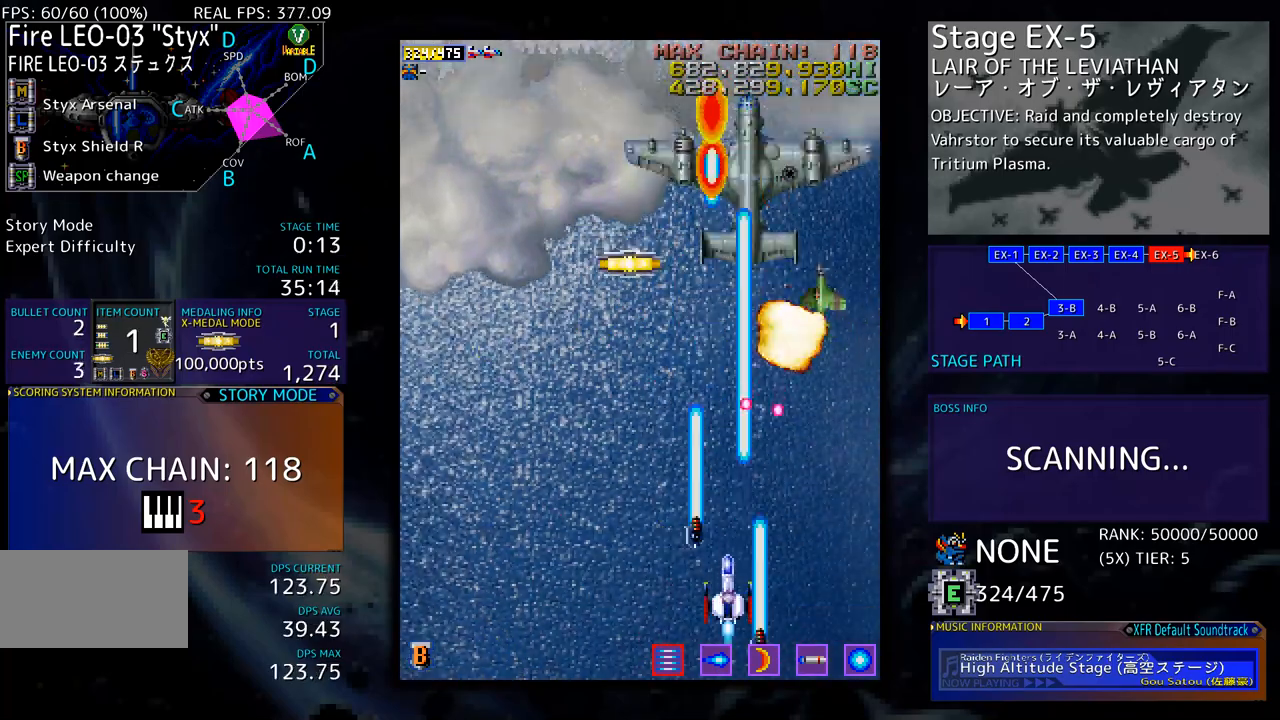
{"buttons": ["DPAD_LEFT"], "events": [[151, "DPAD_LEFT", "down"], [267, "DPAD_DOWN", "up"]]}
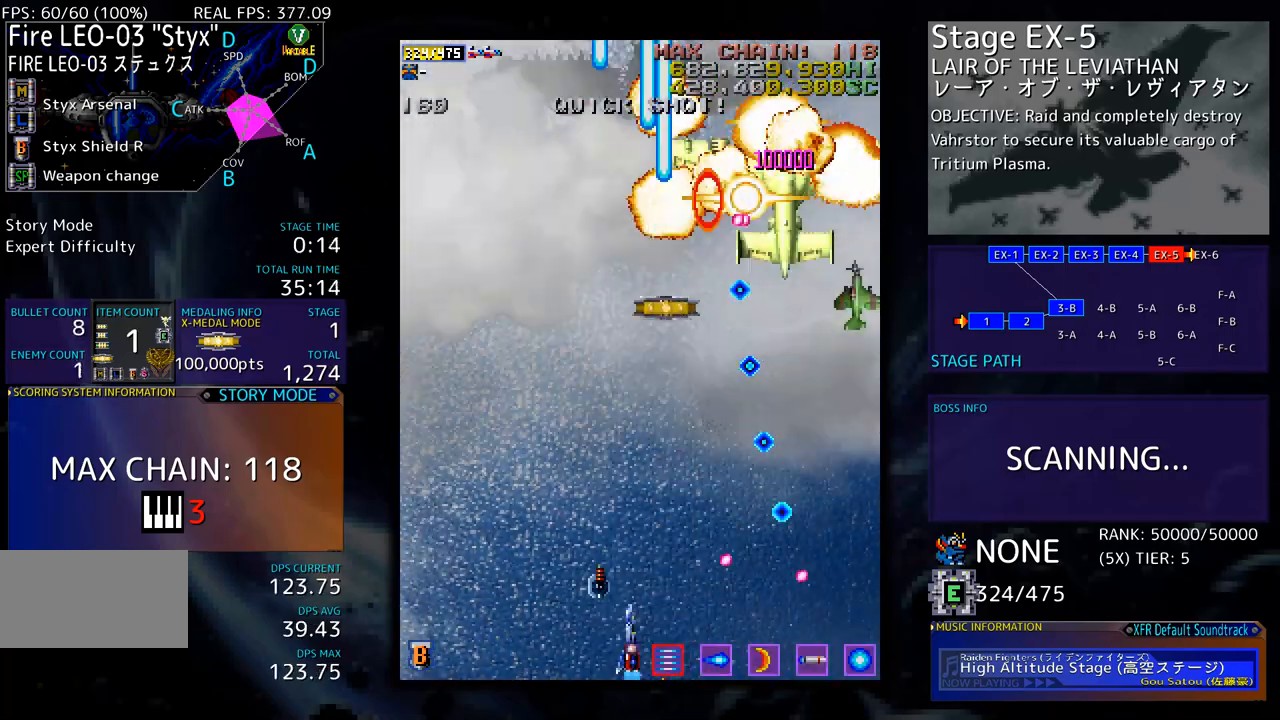
{"buttons": ["DPAD_UP"], "events": [[84, "DPAD_LEFT", "up"], [134, "DPAD_LEFT", "down"], [385, "DPAD_UP", "down"], [418, "DPAD_LEFT", "up"]]}
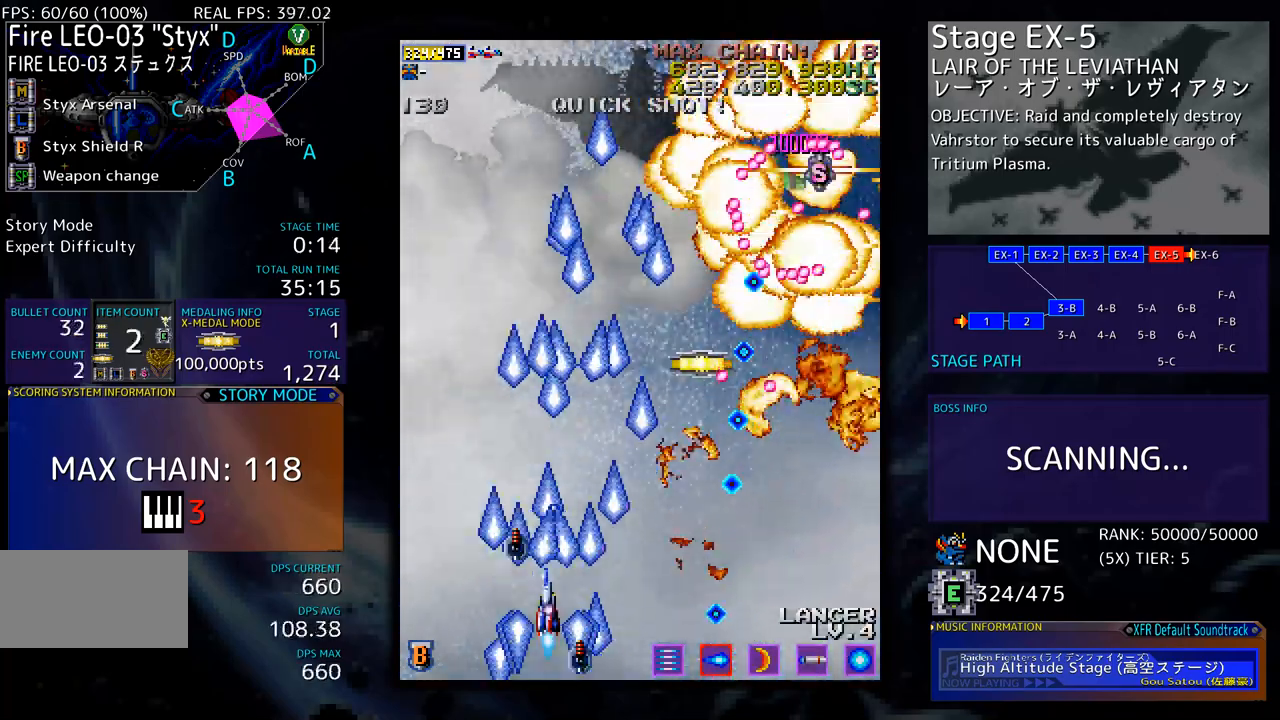
{"buttons": [], "events": [[67, "DPAD_LEFT", "down"], [134, "DPAD_UP", "up"], [151, "DPAD_LEFT", "up"], [251, "DPAD_LEFT", "down"], [251, "DPAD_UP", "down"], [368, "DPAD_UP", "up"], [385, "DPAD_LEFT", "up"]]}
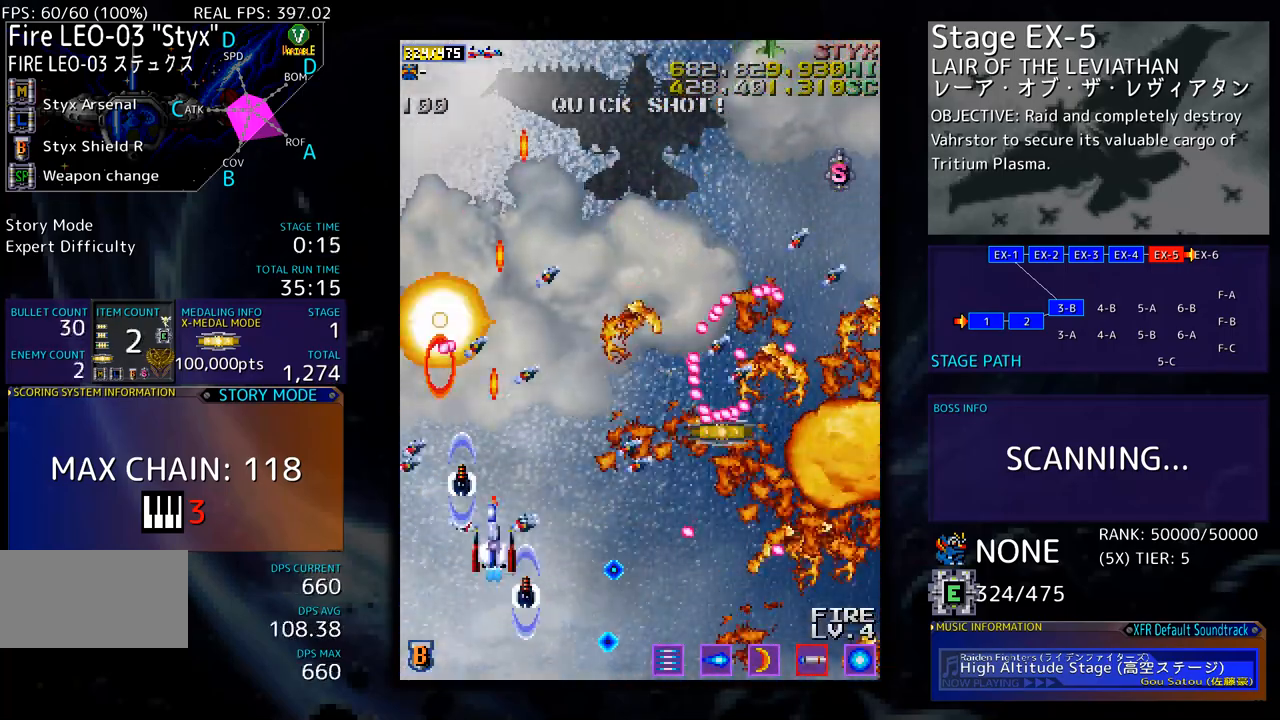
{"buttons": ["DPAD_DOWN", "DPAD_RIGHT"], "events": [[150, "DPAD_DOWN", "down"], [150, "DPAD_LEFT", "down"], [217, "DPAD_DOWN", "up"], [234, "DPAD_LEFT", "up"], [317, "DPAD_DOWN", "down"], [484, "DPAD_RIGHT", "down"]]}
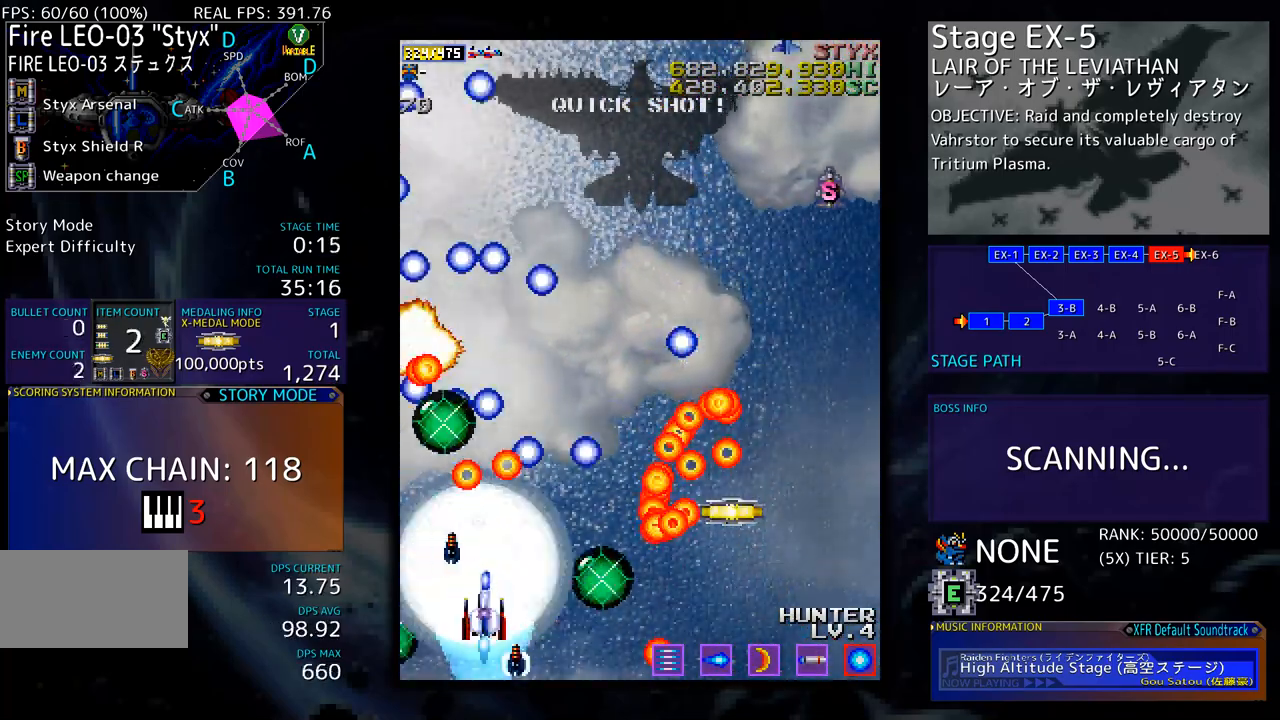
{"buttons": ["DPAD_DOWN", "DPAD_RIGHT"], "events": []}
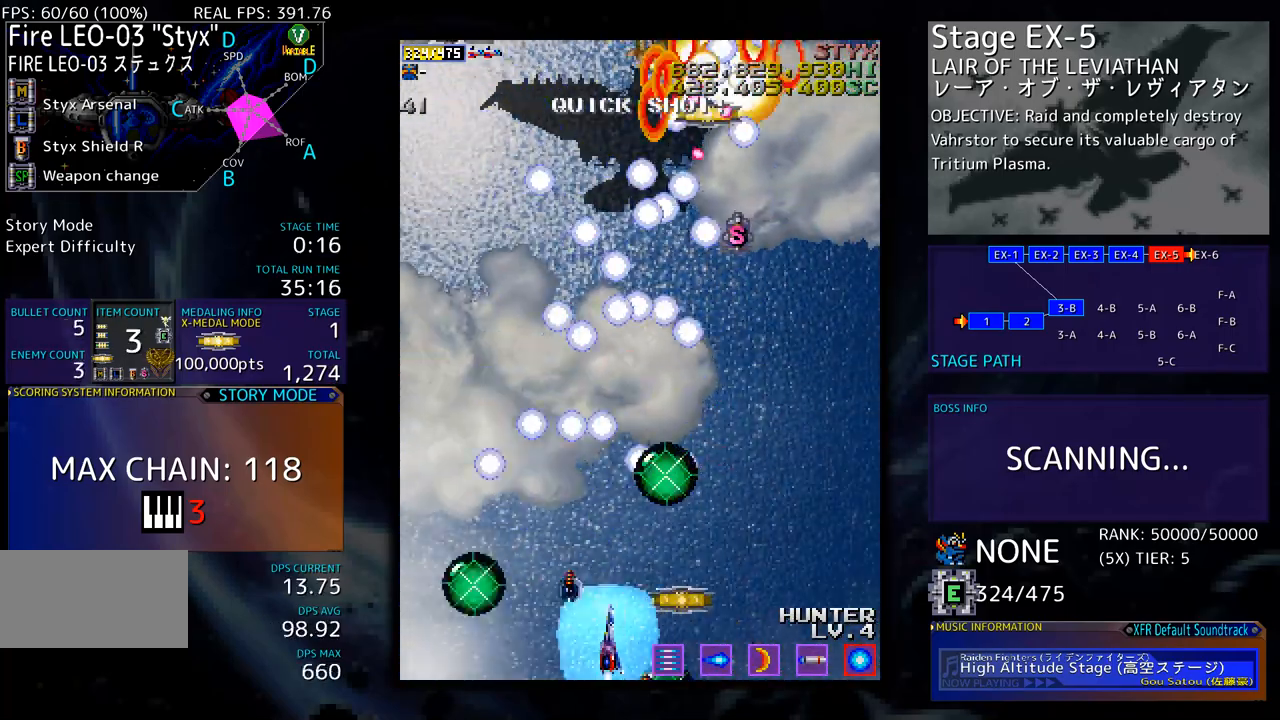
{"buttons": ["DPAD_UP", "DPAD_LEFT"], "events": [[84, "DPAD_DOWN", "up"], [100, "DPAD_RIGHT", "up"], [117, "DPAD_UP", "down"], [134, "DPAD_LEFT", "down"]]}
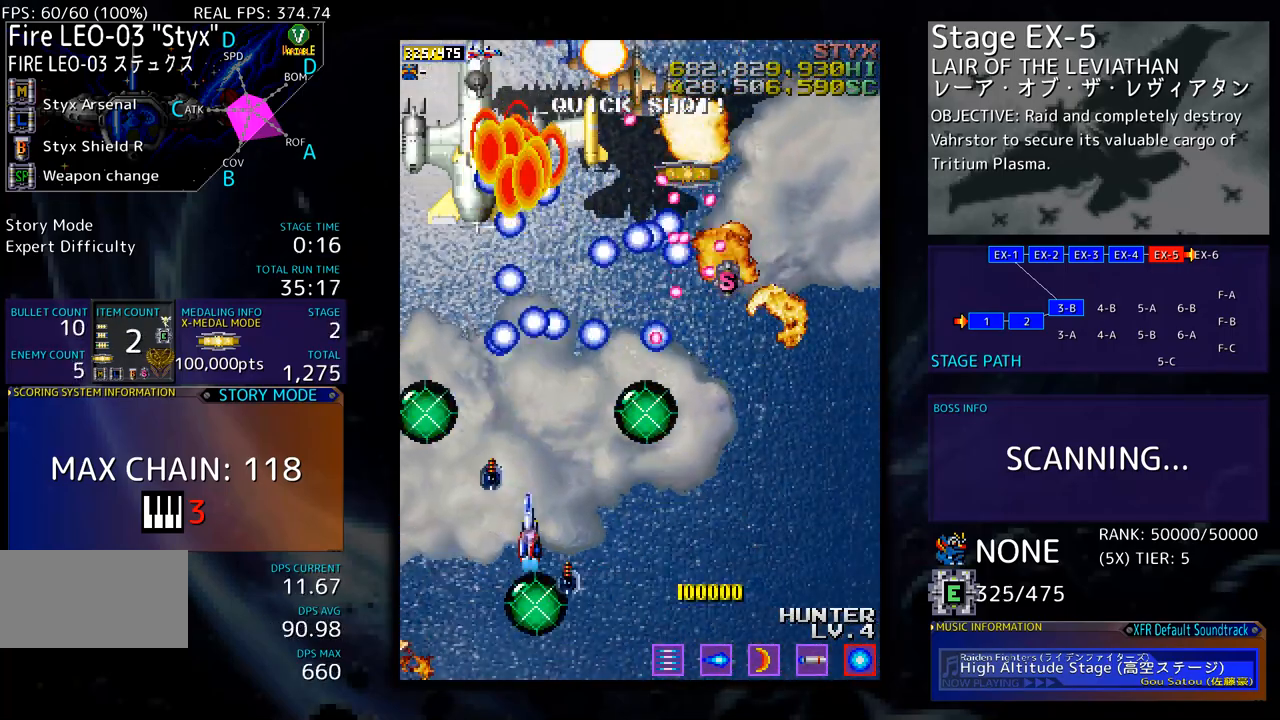
{"buttons": ["DPAD_DOWN"], "events": [[167, "DPAD_UP", "up"], [184, "DPAD_DOWN", "down"], [201, "DPAD_LEFT", "up"]]}
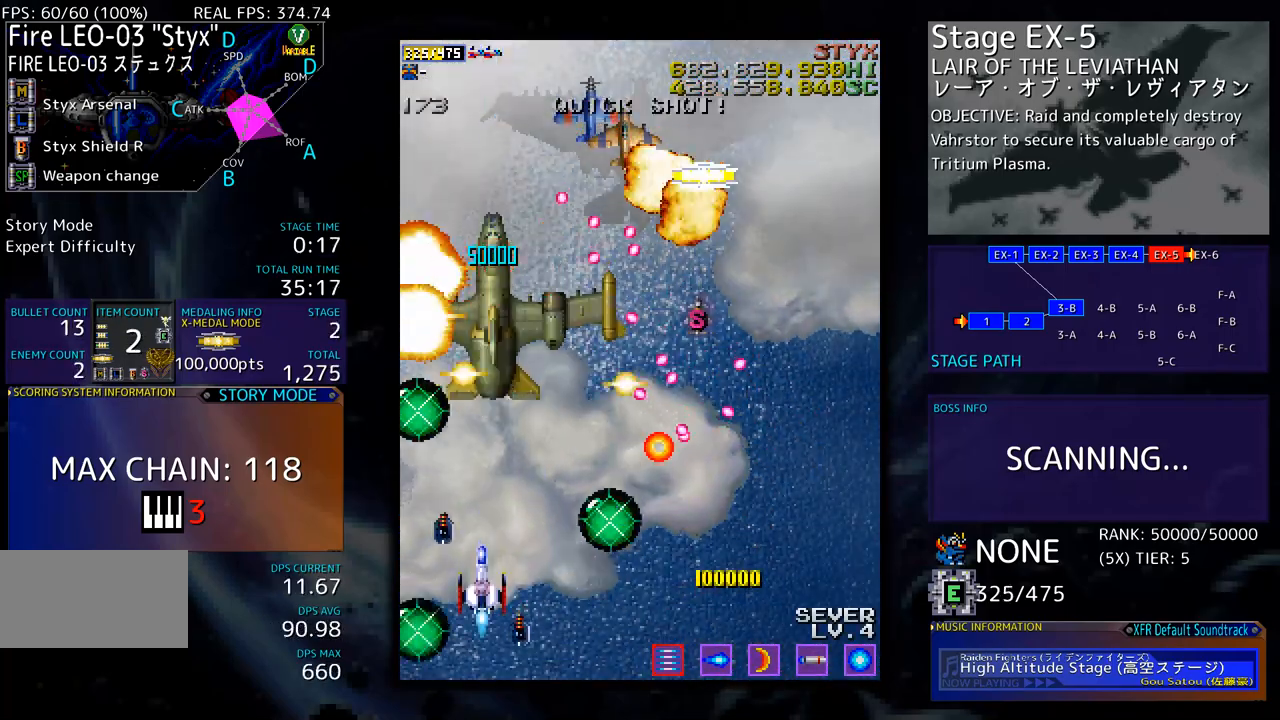
{"buttons": ["DPAD_LEFT"], "events": [[150, "DPAD_RIGHT", "down"], [417, "DPAD_RIGHT", "up"], [434, "DPAD_LEFT", "down"], [451, "DPAD_DOWN", "up"]]}
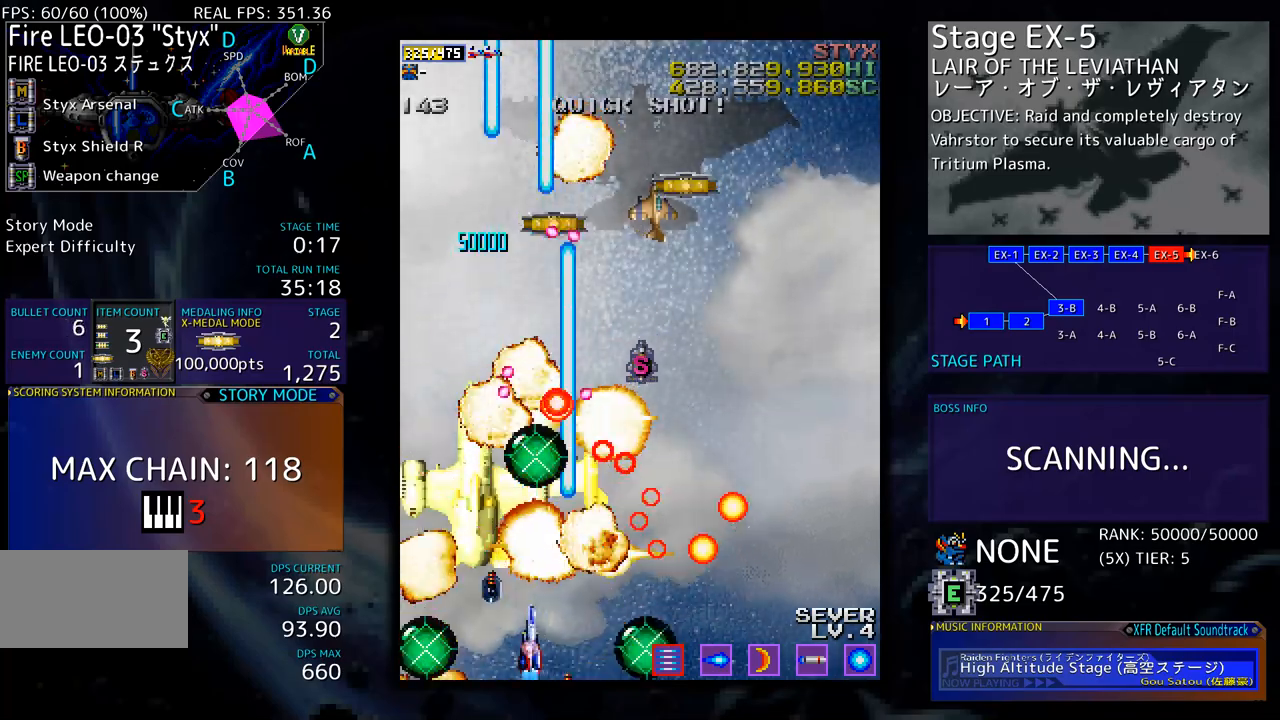
{"buttons": ["DPAD_UP"], "events": [[184, "DPAD_UP", "down"], [468, "DPAD_LEFT", "up"]]}
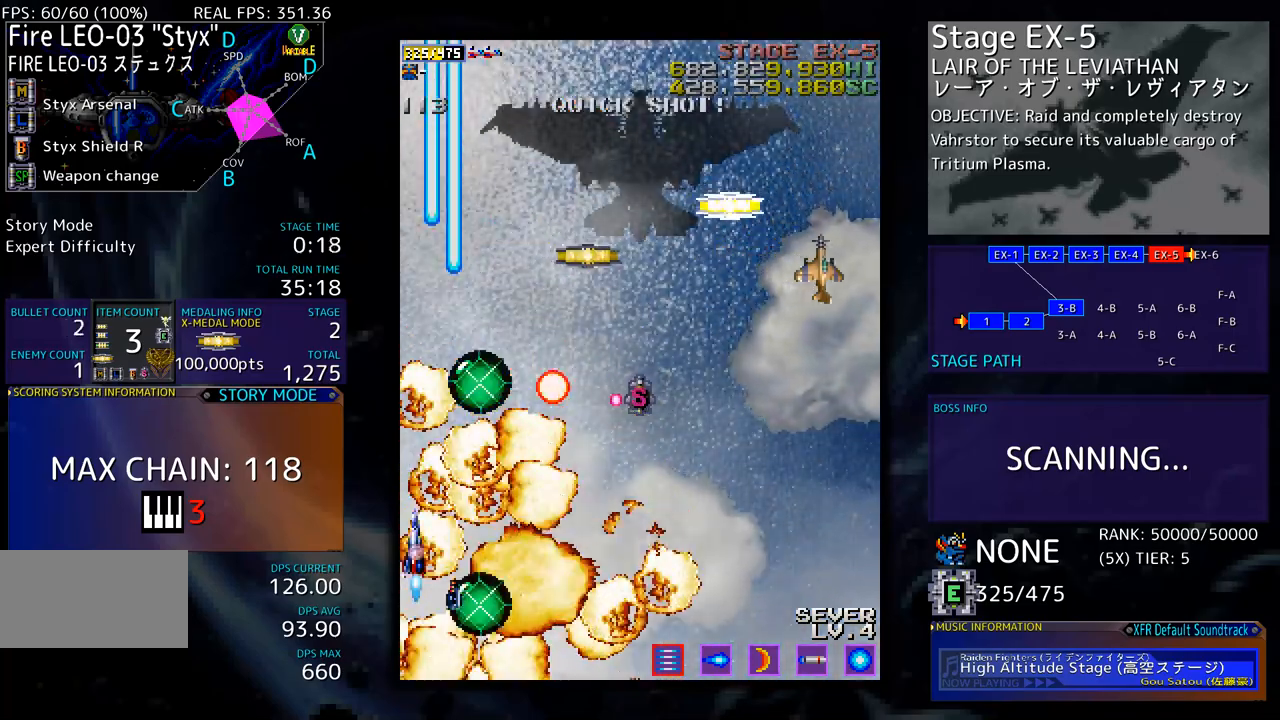
{"buttons": ["DPAD_RIGHT"], "events": [[284, "DPAD_RIGHT", "down"], [451, "DPAD_UP", "up"]]}